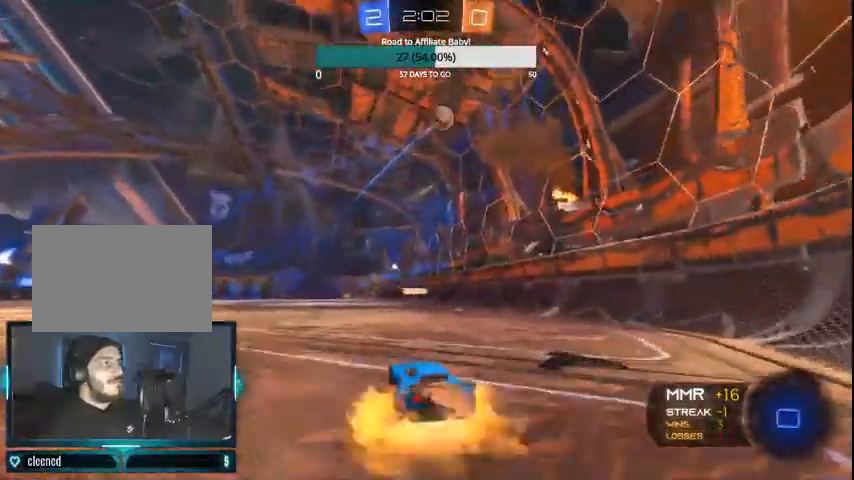
Gameplay with a controller (PlayStation layout); each line is a JSON object with the inputs held at the frame after it (dt_ms = milliseconds from this image to that frame). "events" lists button and stick changes between this image and that frame as [ms after this image, input, new state], when the widget could be followed in between.
{"dt_ms": 500, "buttons": ["CROSS", "R2"], "left_stick": "up", "right_stick": "center", "events": [[67, "CROSS", "up"], [100, "CROSS", "down"], [100, "left_stick", "up"], [300, "L1", "up"], [367, "TRIANGLE", "down"], [433, "TRIANGLE", "up"]]}
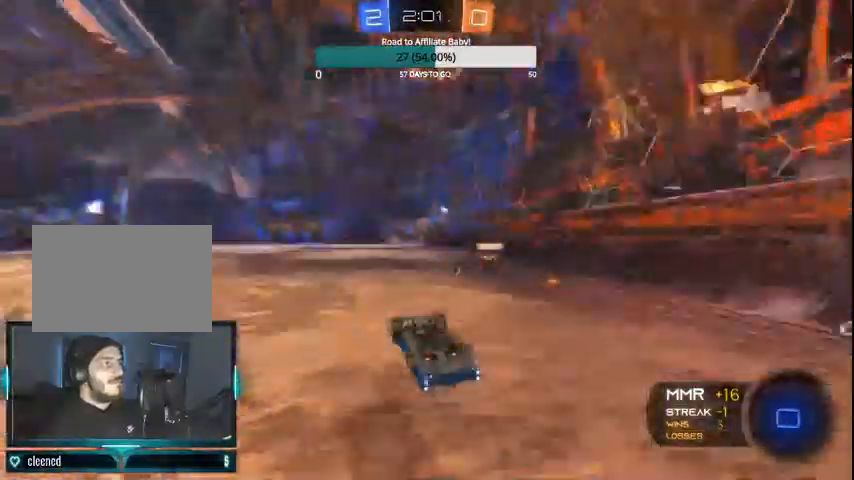
{"dt_ms": 500, "buttons": ["CROSS", "R1", "R2"], "left_stick": "center", "right_stick": "center", "events": [[67, "R1", "down"], [367, "left_stick", "center"]]}
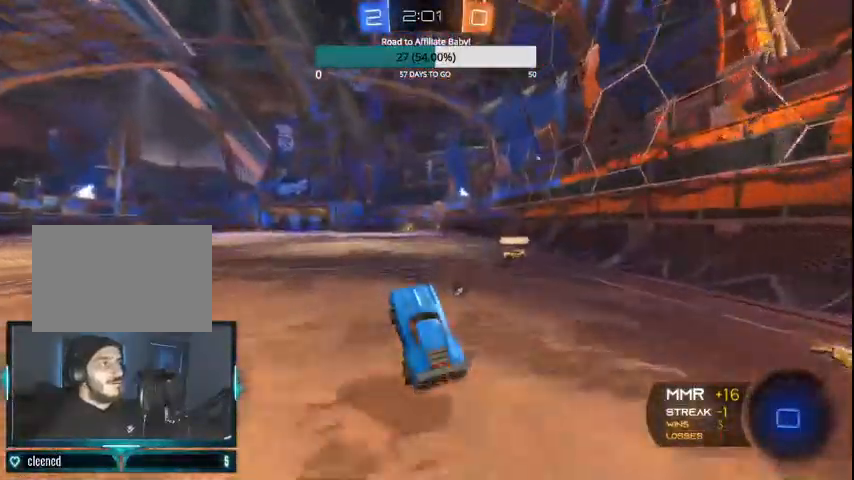
{"dt_ms": 500, "buttons": ["L1", "R2"], "left_stick": "up-right", "right_stick": "center", "events": [[67, "left_stick", "right"], [200, "R1", "up"], [267, "R1", "down"], [400, "L1", "down"], [467, "left_stick", "up-right"], [500, "CROSS", "up"], [500, "R1", "up"]]}
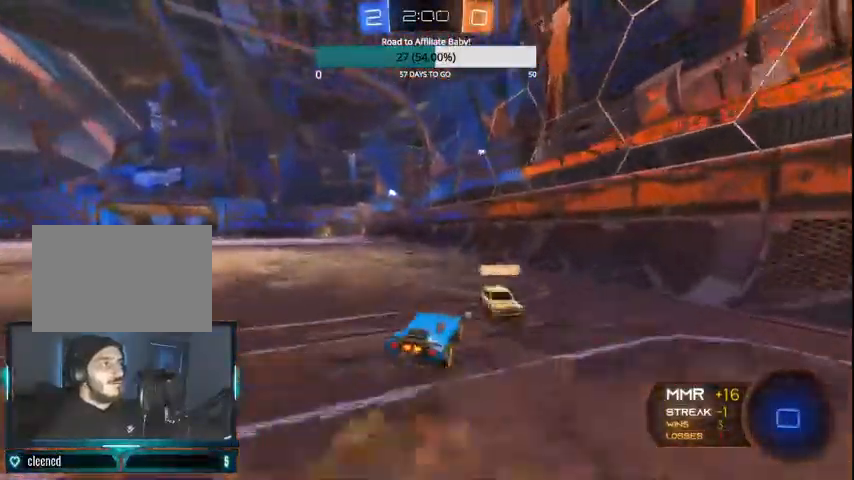
{"dt_ms": 500, "buttons": ["R2"], "left_stick": "up-left", "right_stick": "center", "events": [[67, "CROSS", "down"], [67, "R1", "down"], [167, "CROSS", "up"], [200, "L1", "up"], [200, "left_stick", "center"], [267, "left_stick", "left"], [333, "R1", "up"], [400, "R1", "down"], [400, "left_stick", "up-left"], [467, "R1", "up"]]}
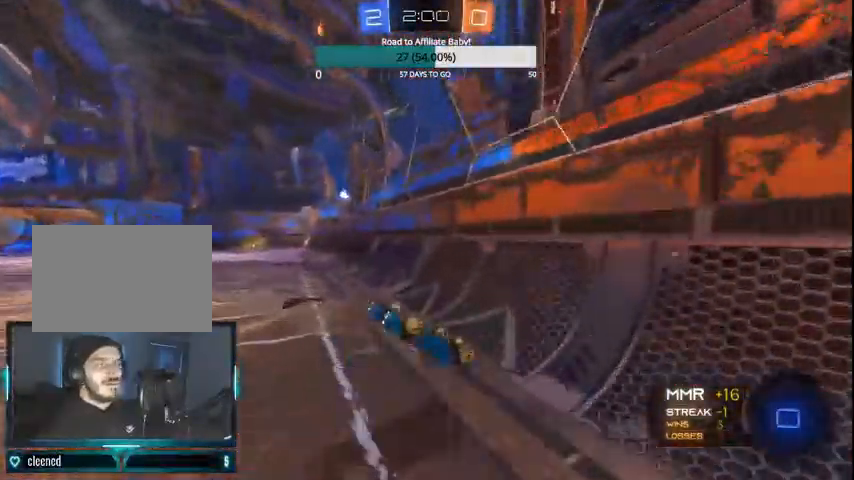
{"dt_ms": 500, "buttons": ["R2"], "left_stick": "left", "right_stick": "center", "events": [[33, "left_stick", "left"]]}
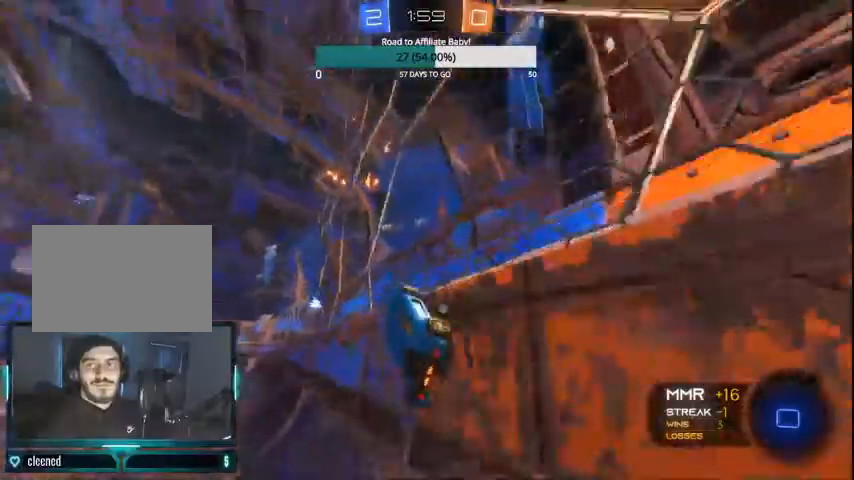
{"dt_ms": 1000, "buttons": ["CROSS", "R1", "R2"], "left_stick": "center", "right_stick": "center"}
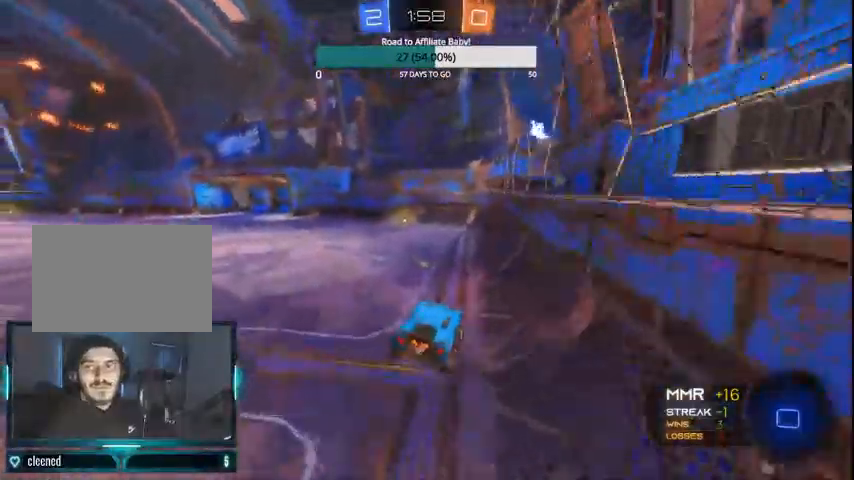
{"dt_ms": 500, "buttons": ["CROSS", "R2"], "left_stick": "center", "right_stick": "center", "events": [[167, "R1", "up"], [267, "R1", "down"], [433, "R1", "up"]]}
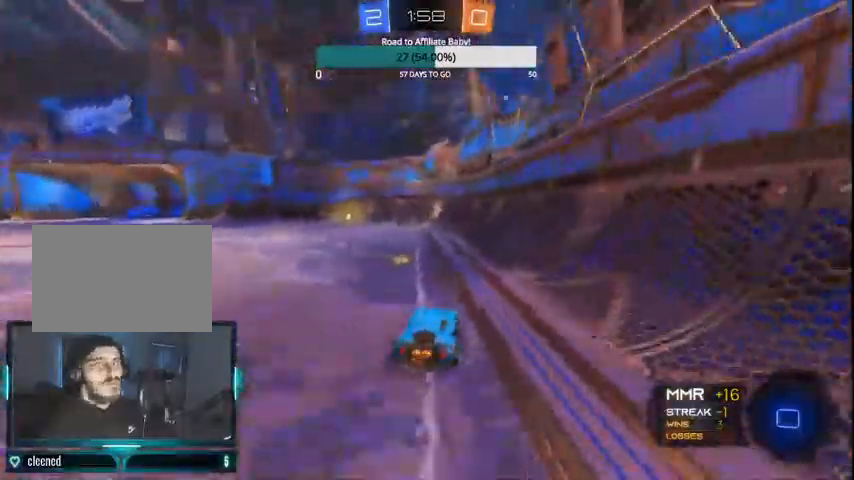
{"dt_ms": 1000, "buttons": ["CIRCLE", "R2"], "left_stick": "center", "right_stick": "center"}
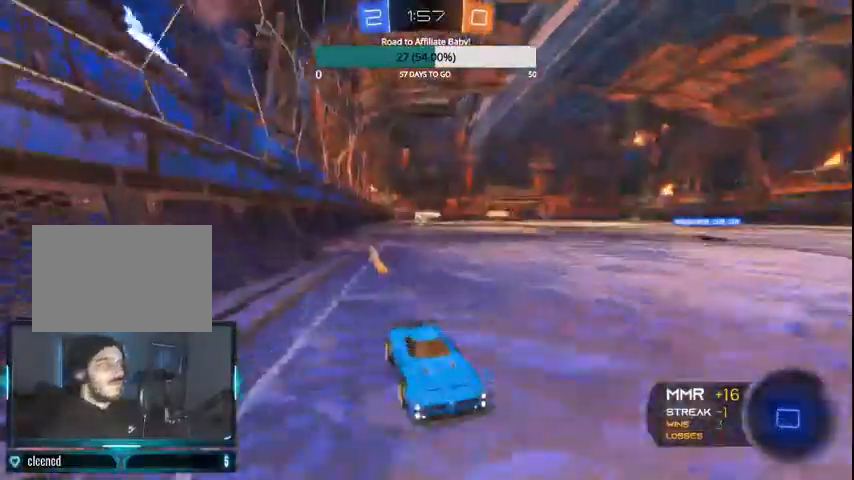
{"dt_ms": 500, "buttons": ["TRIANGLE", "R2"], "left_stick": "left", "right_stick": "center", "events": [[67, "CIRCLE", "up"], [67, "TRIANGLE", "down"], [133, "left_stick", "left"], [300, "left_stick", "center"], [367, "left_stick", "left"]]}
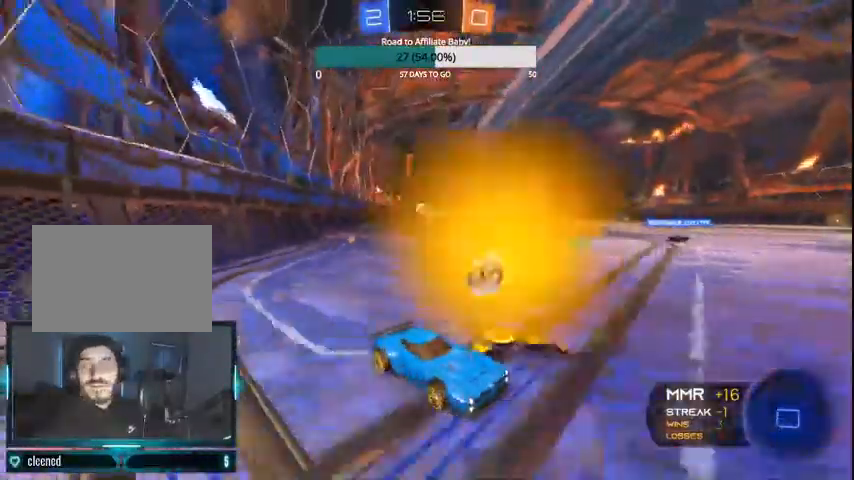
{"dt_ms": 500, "buttons": ["CROSS", "TRIANGLE", "R2"], "left_stick": "left", "right_stick": "center", "events": [[67, "CROSS", "down"], [167, "L1", "down"], [300, "L1", "up"]]}
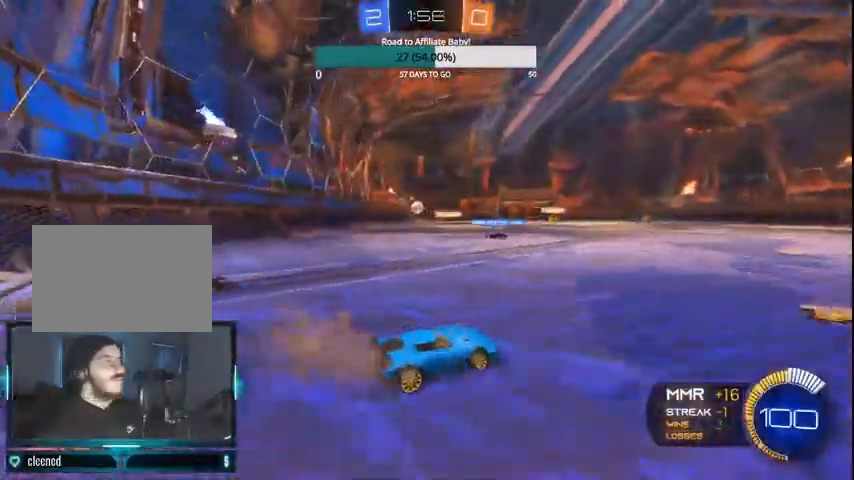
{"dt_ms": 500, "buttons": ["CIRCLE", "R2"], "left_stick": "right", "right_stick": "center", "events": [[300, "CIRCLE", "down"], [300, "CROSS", "up"], [300, "TRIANGLE", "up"], [300, "left_stick", "center"], [500, "left_stick", "right"]]}
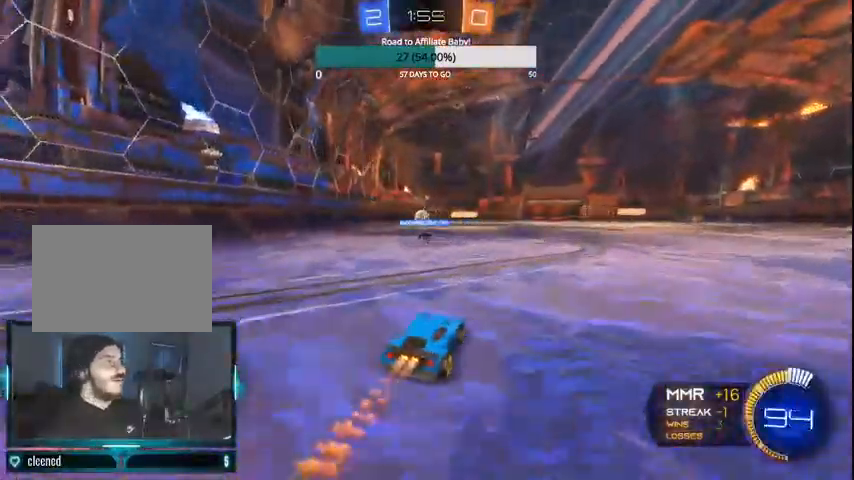
{"dt_ms": 500, "buttons": ["CIRCLE", "R2"], "left_stick": "right", "right_stick": "center", "events": []}
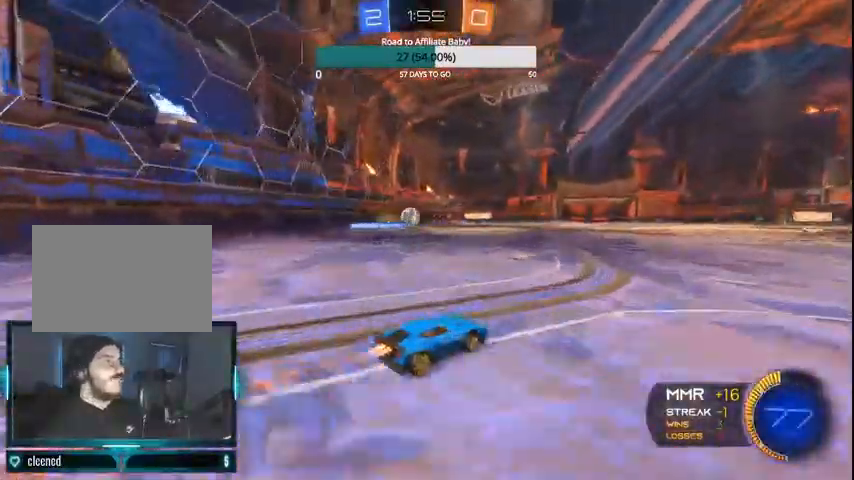
{"dt_ms": 500, "buttons": ["R2"], "left_stick": "right", "right_stick": "center", "events": [[100, "left_stick", "center"], [267, "CIRCLE", "up"], [367, "left_stick", "right"]]}
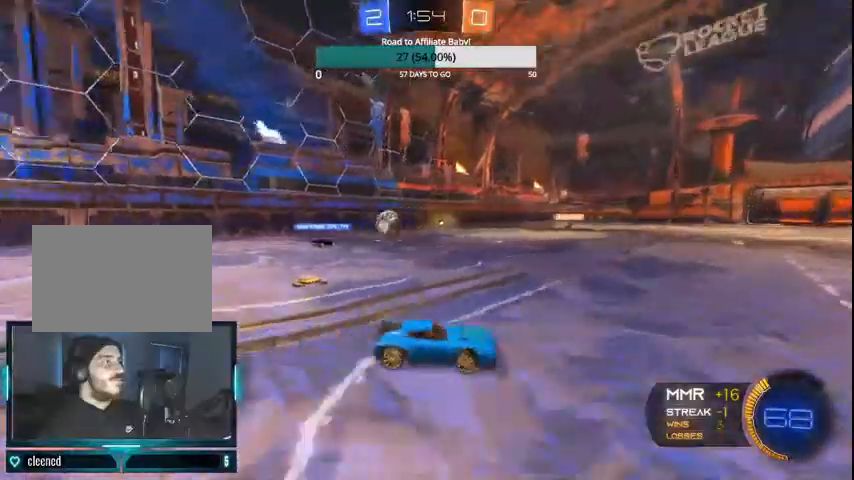
{"dt_ms": 500, "buttons": ["R2"], "left_stick": "center", "right_stick": "center", "events": [[400, "left_stick", "center"]]}
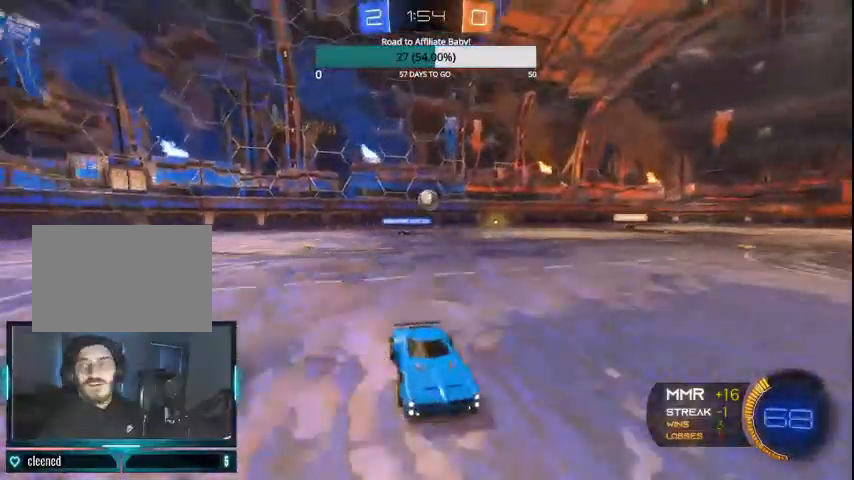
{"dt_ms": 500, "buttons": ["R2"], "left_stick": "center", "right_stick": "center", "events": [[200, "left_stick", "left"], [367, "left_stick", "center"]]}
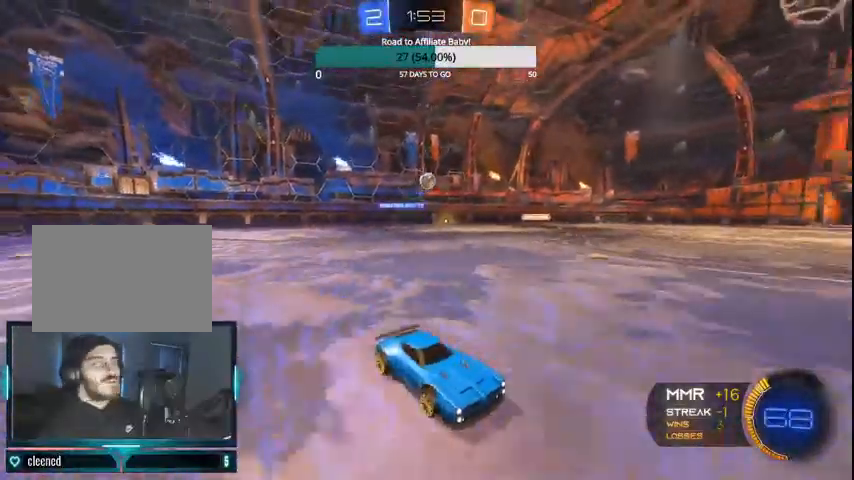
{"dt_ms": 500, "buttons": ["R2"], "left_stick": "center", "right_stick": "center", "events": [[100, "left_stick", "left"], [500, "left_stick", "center"]]}
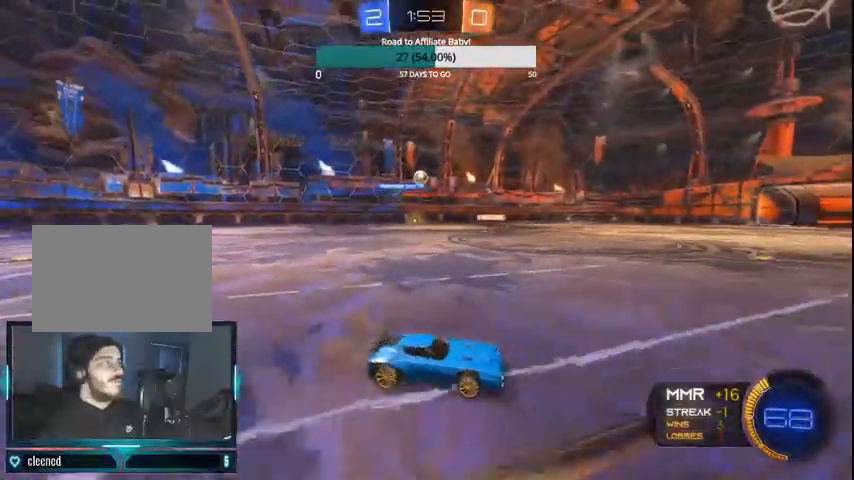
{"dt_ms": 500, "buttons": ["CIRCLE", "R2"], "left_stick": "center", "right_stick": "center", "events": [[167, "R1", "down"], [200, "left_stick", "left"], [367, "CIRCLE", "down"], [400, "R1", "up"], [467, "left_stick", "center"]]}
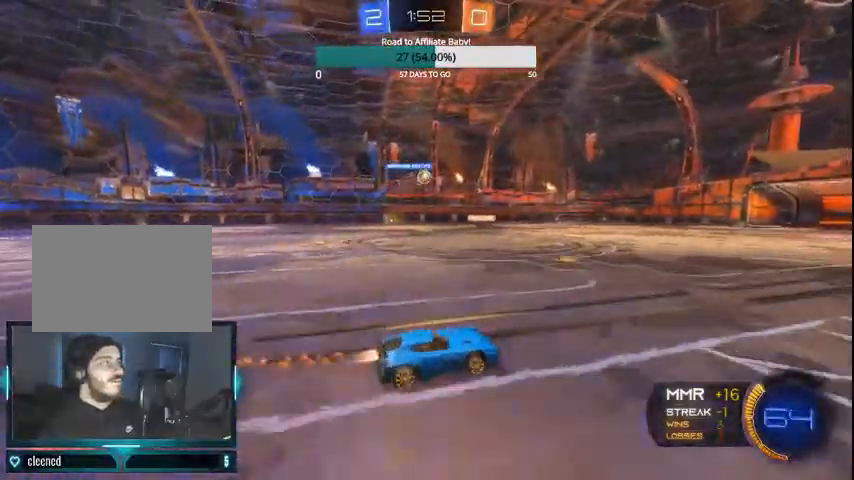
{"dt_ms": 500, "buttons": ["R1", "R2"], "left_stick": "left", "right_stick": "center"}
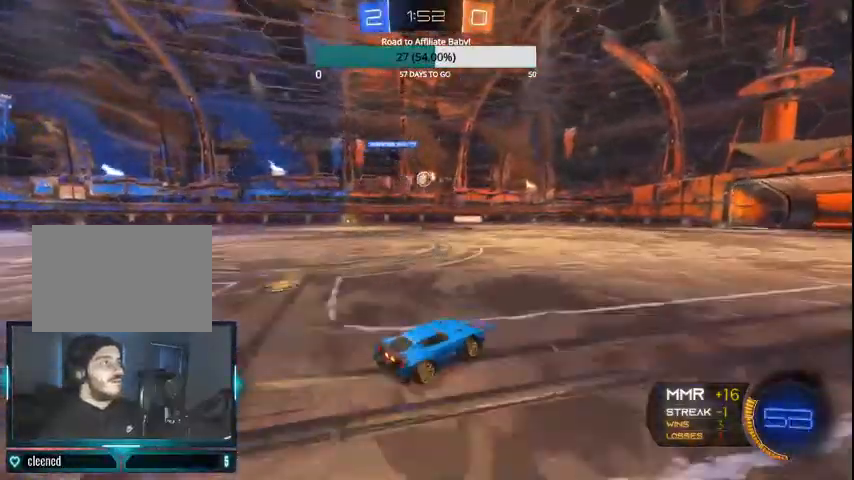
{"dt_ms": 500, "buttons": ["R1", "R2"], "left_stick": "left", "right_stick": "center", "events": []}
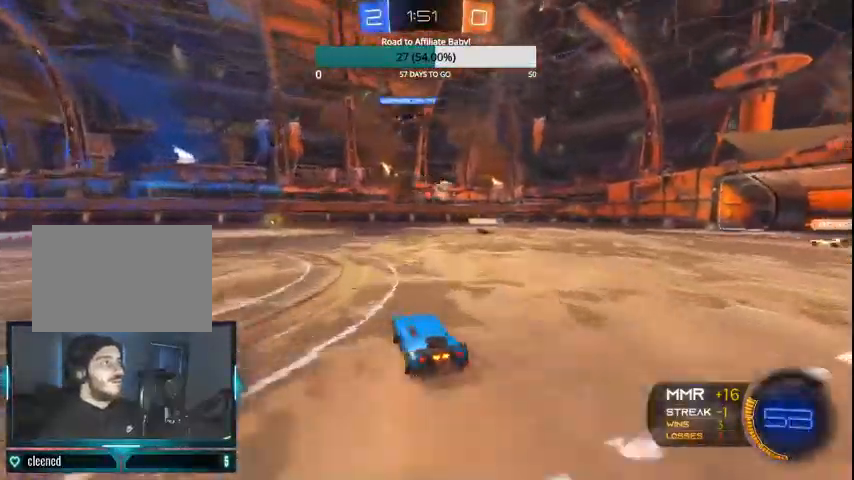
{"dt_ms": 500, "buttons": ["R1", "R2"], "left_stick": "left", "right_stick": "center", "events": []}
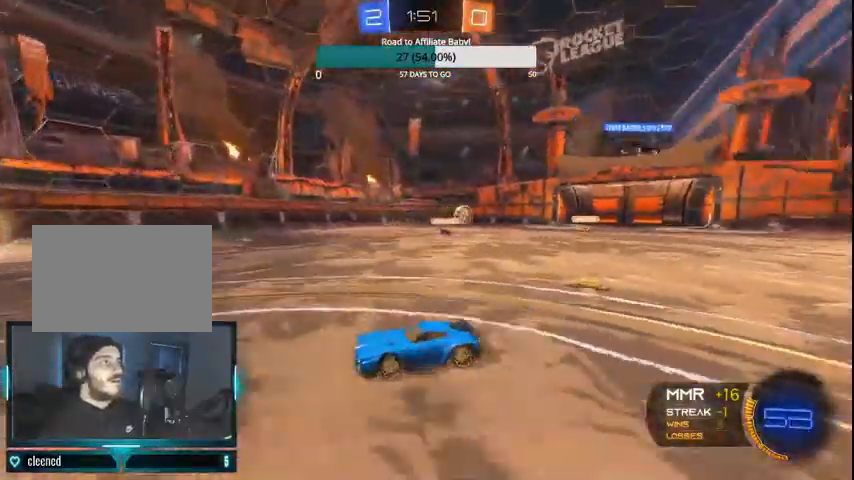
{"dt_ms": 500, "buttons": ["R1", "R2"], "left_stick": "right", "right_stick": "center", "events": [[500, "left_stick", "right"]]}
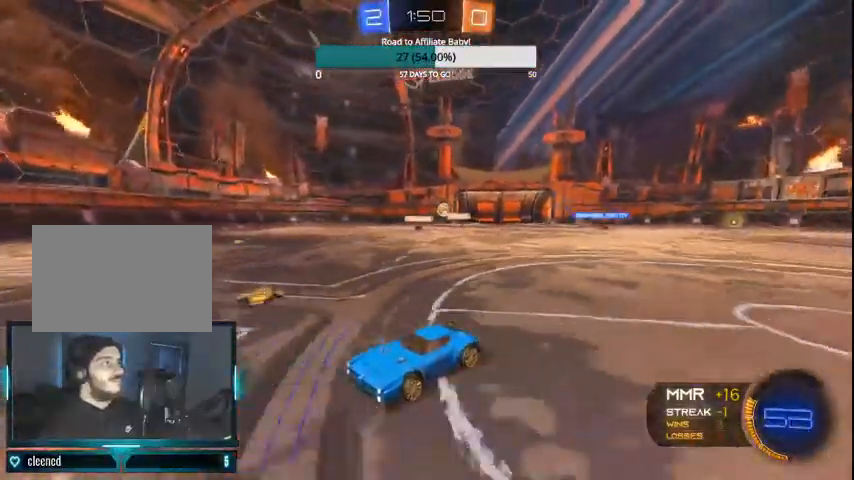
{"dt_ms": 500, "buttons": ["R1", "R2"], "left_stick": "right", "right_stick": "center", "events": [[200, "R1", "up"], [300, "R1", "down"], [367, "L1", "down"], [500, "L1", "up"]]}
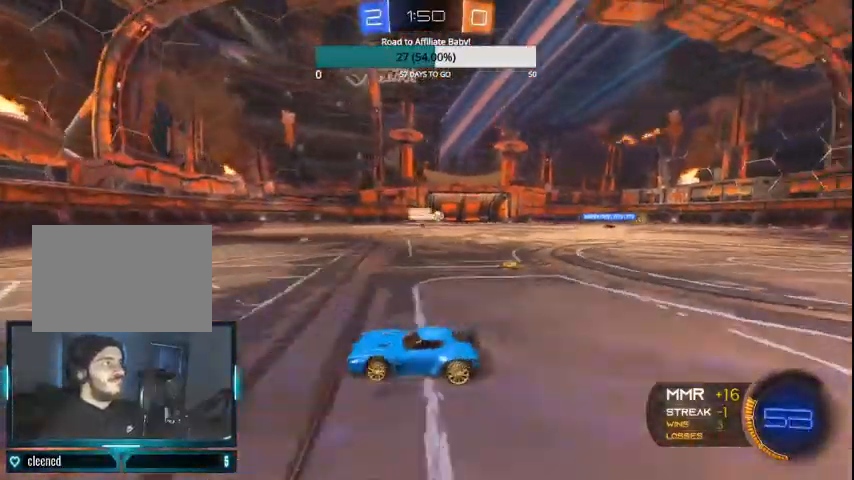
{"dt_ms": 500, "buttons": ["R2"], "left_stick": "center", "right_stick": "center", "events": [[200, "CIRCLE", "down"], [200, "R1", "up"], [467, "CIRCLE", "up"], [467, "left_stick", "center"]]}
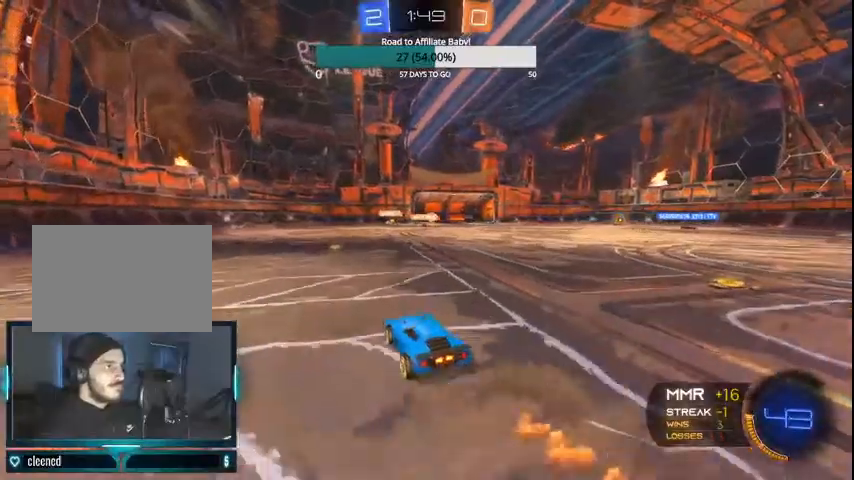
{"dt_ms": 500, "buttons": [], "left_stick": "center", "right_stick": "center", "events": [[133, "DPAD_LEFT", "down"], [167, "R2", "up"], [200, "DPAD_LEFT", "up"], [300, "DPAD_UP", "down"], [367, "DPAD_UP", "up"]]}
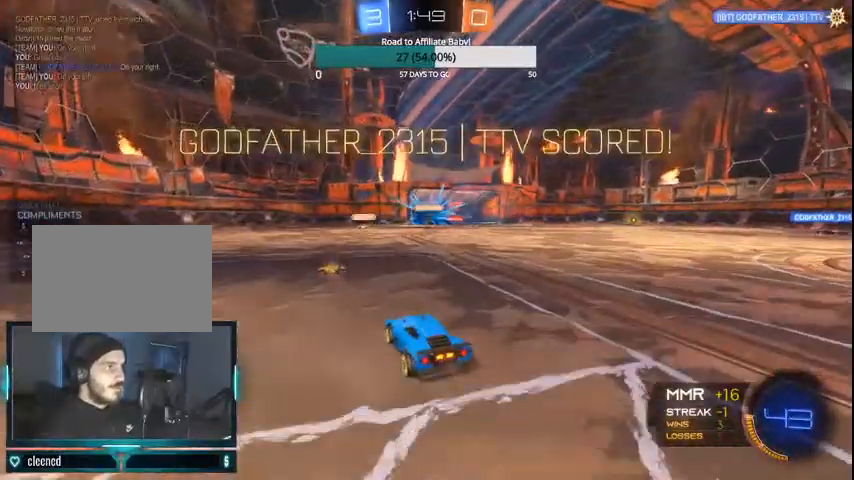
{"dt_ms": 500, "buttons": [], "left_stick": "right", "right_stick": "center", "events": [[467, "left_stick", "right"]]}
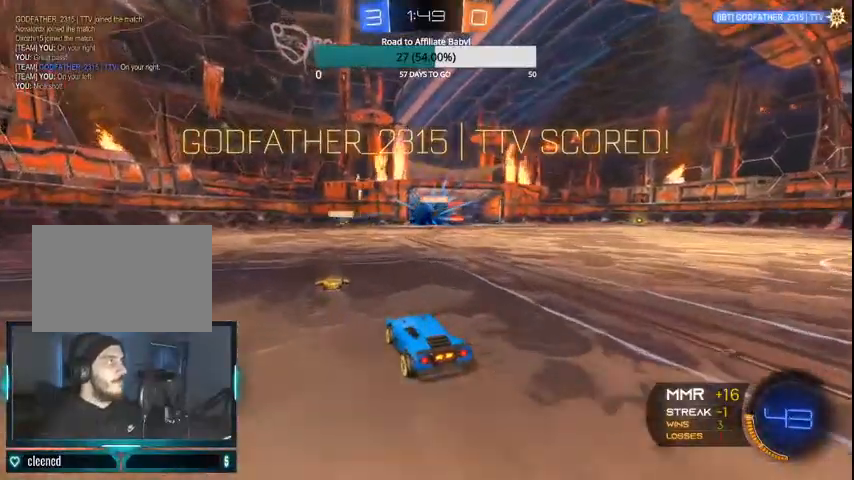
{"dt_ms": 500, "buttons": ["R1", "R2"], "left_stick": "center", "right_stick": "center", "events": [[267, "R2", "down"], [500, "R1", "down"], [500, "left_stick", "center"]]}
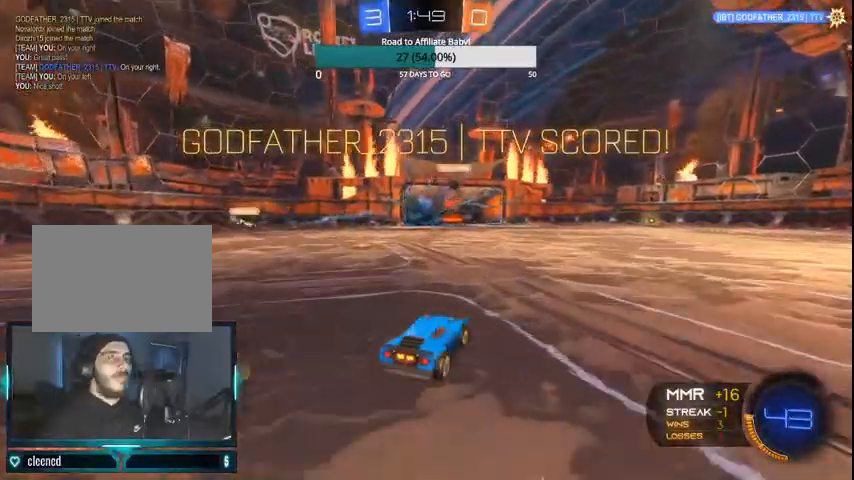
{"dt_ms": 500, "buttons": ["R1", "R2"], "left_stick": "center", "right_stick": "center", "events": []}
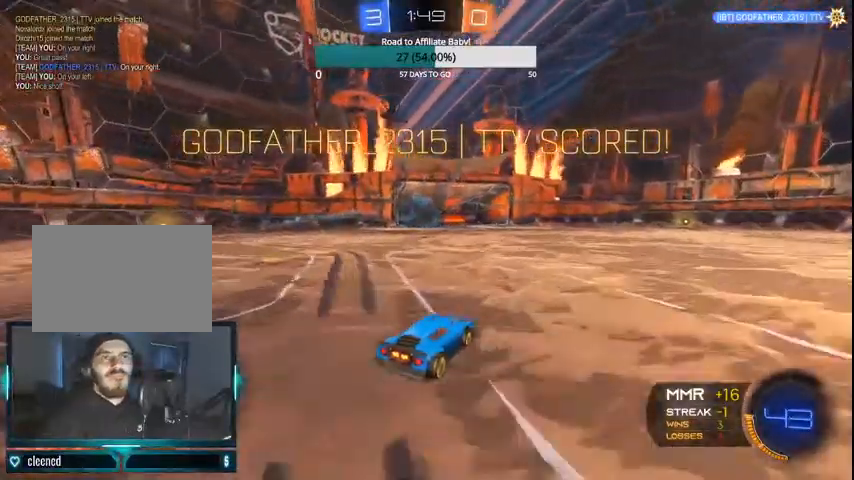
{"dt_ms": 500, "buttons": ["R2"], "left_stick": "center", "right_stick": "center", "events": [[500, "R1", "up"]]}
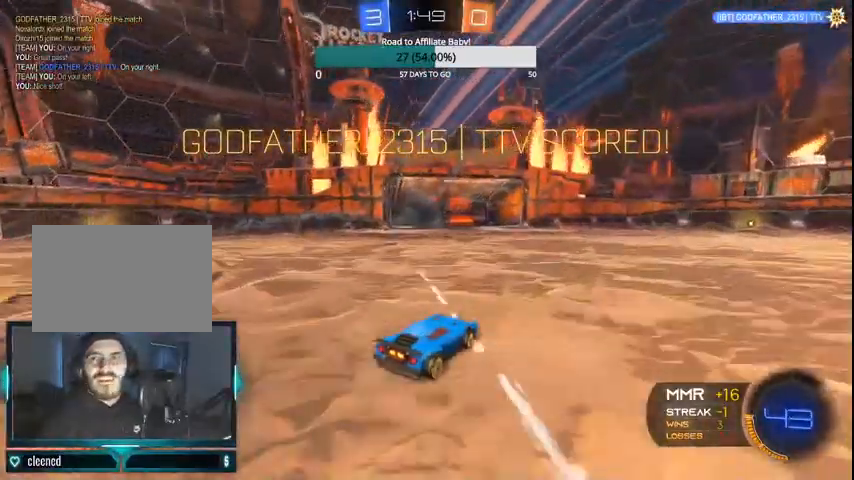
{"dt_ms": 500, "buttons": ["R2"], "left_stick": "right", "right_stick": "center", "events": [[67, "R1", "down"], [133, "R1", "up"], [233, "left_stick", "right"]]}
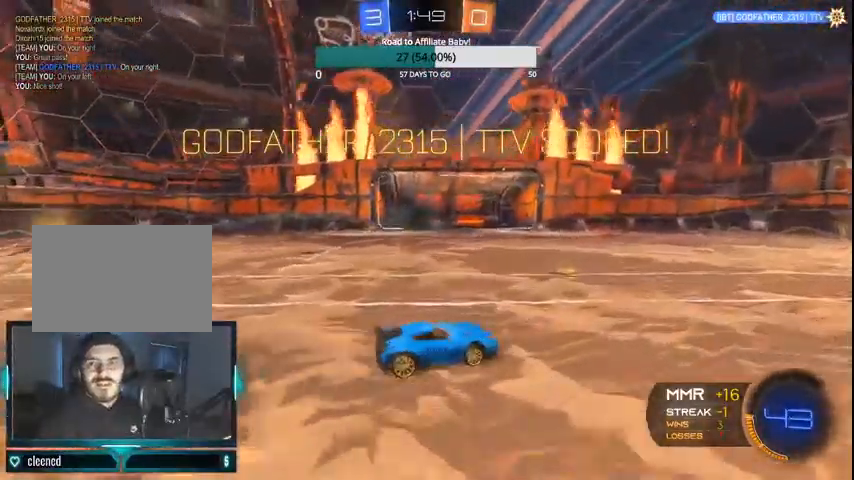
{"dt_ms": 500, "buttons": ["R2"], "left_stick": "right", "right_stick": "center"}
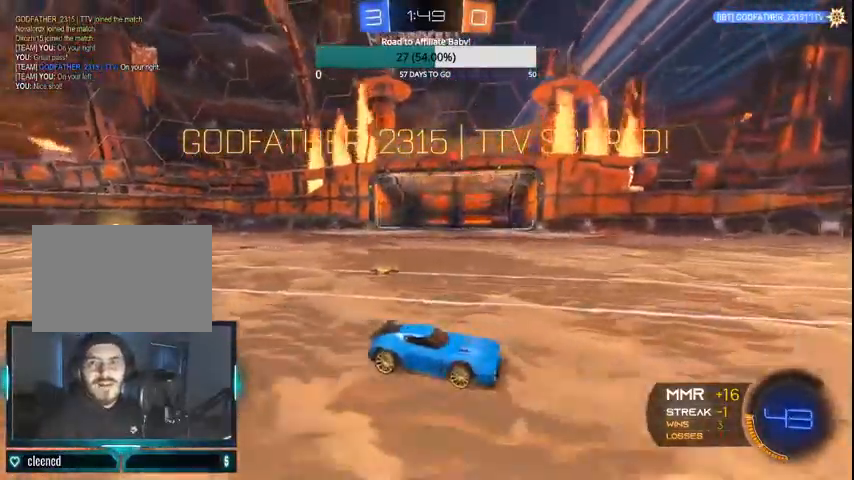
{"dt_ms": 500, "buttons": ["R2"], "left_stick": "center", "right_stick": "center", "events": [[367, "left_stick", "center"]]}